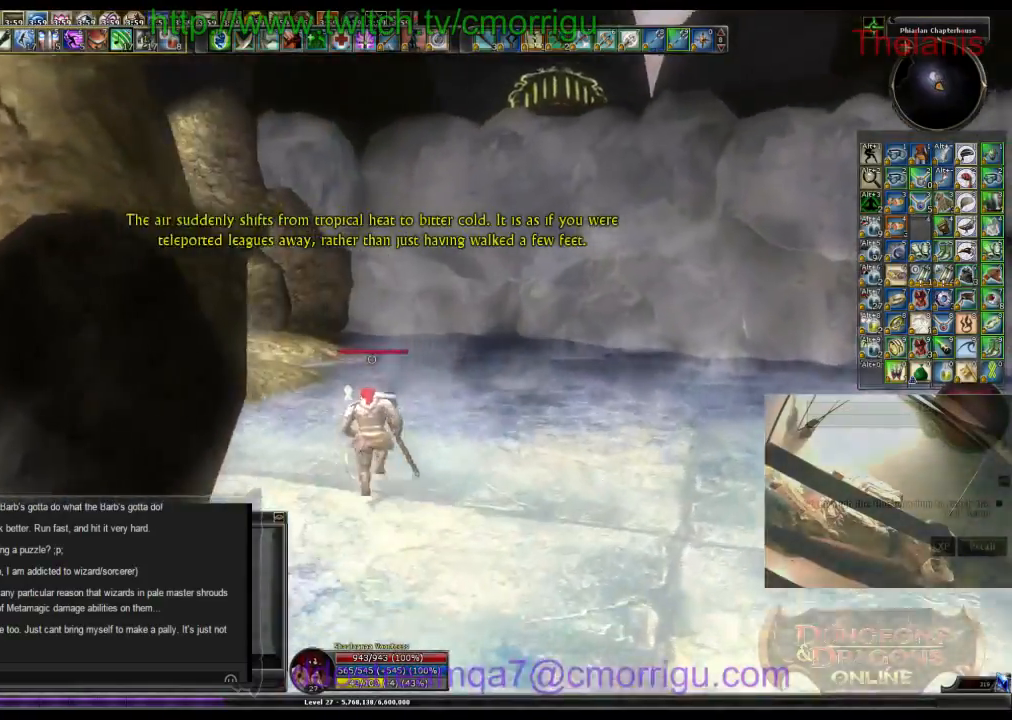
Gameplay with keyboard; each line is a JSON object with the keys held at the frame after it. "events" lists presses ("down") and releases ("up") of ".", "/", "0", "1", "2", "3", "4", "5", "6", "7", "8", "9", "a", "b", "backslash", "backspace", "c", "caps_lock", "comma", "ctrl_l", "ctrl_r", "d", "e", "equals", "escape", "f", "f1", "f10", "f11", "f12", "f2", "f3", "f4", "f5", "f6", "f7", "f8", "f9", "g", "h", "i", "j", "k", "l", "lbracket", "m", "minus", "n", "o", "p", "q", "quote", "r", "rbracket", "return", "s", "semicolon", "shift_l", "shift_r", "space", "t", "tab", "tilde", "u", "v", "w", "x", "y" and "z" between this image and that frame as [ms after this image, input, new state], when the widget could be followed in between. No other keys are recorded. Mouse input is not recorded.
{"keys": ["w"], "events": []}
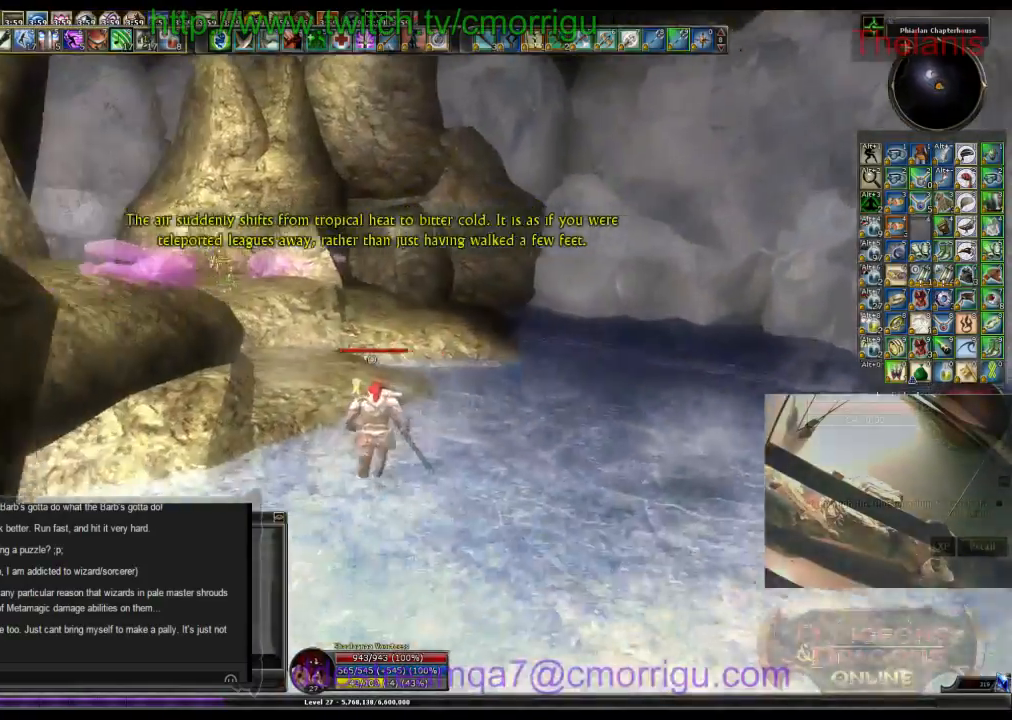
{"keys": ["w"], "events": []}
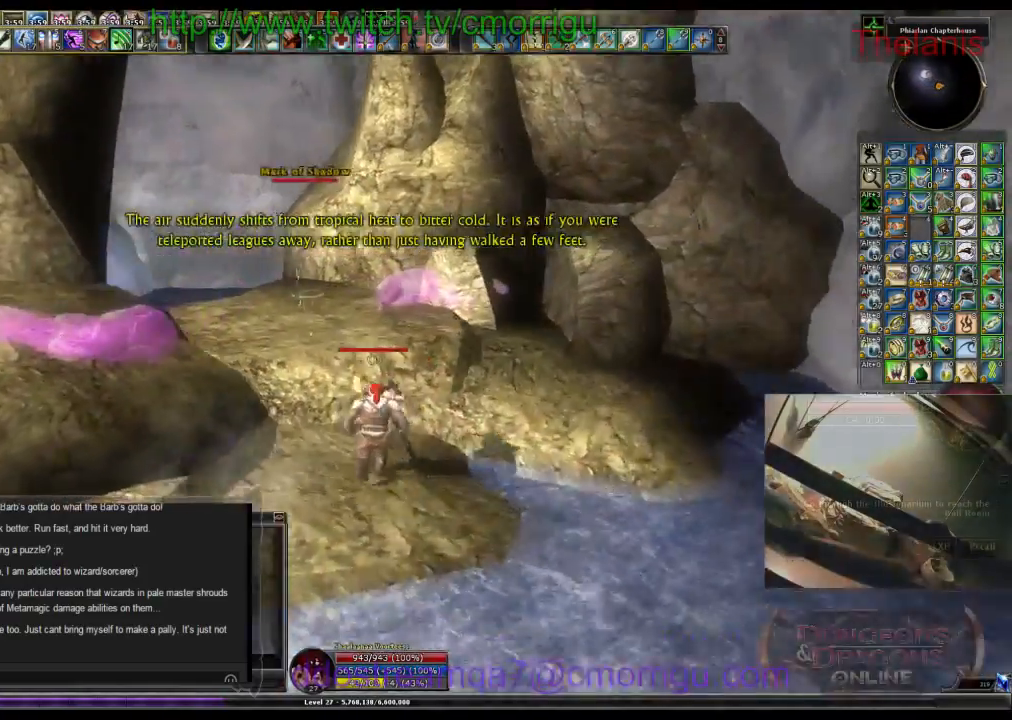
{"keys": [], "events": [[100, "w", "up"]]}
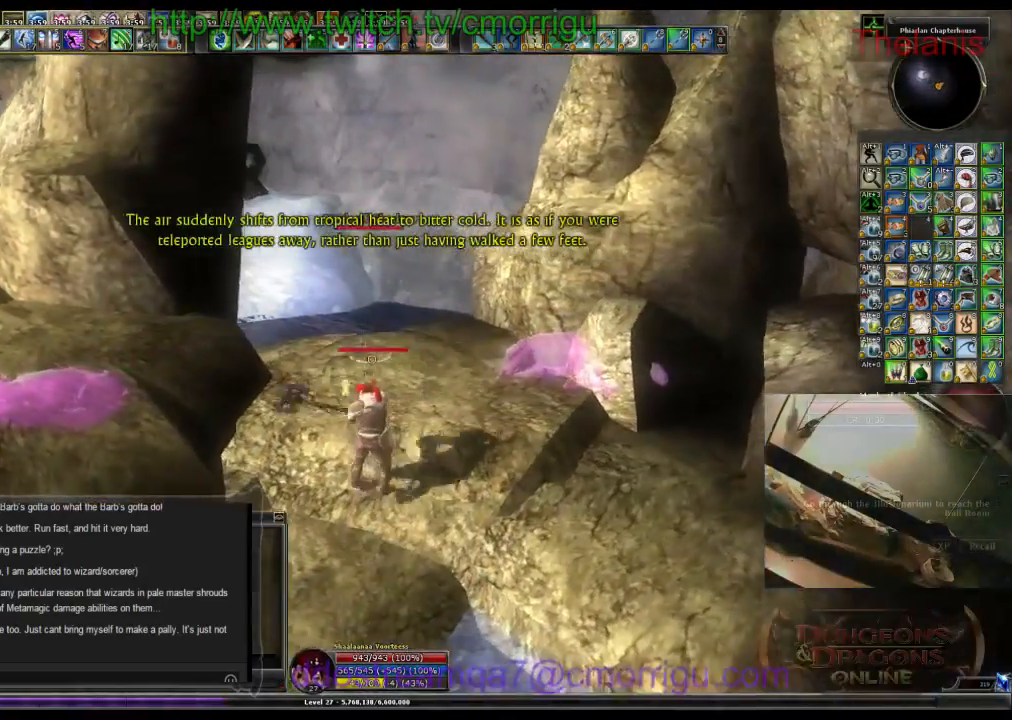
{"keys": [], "events": []}
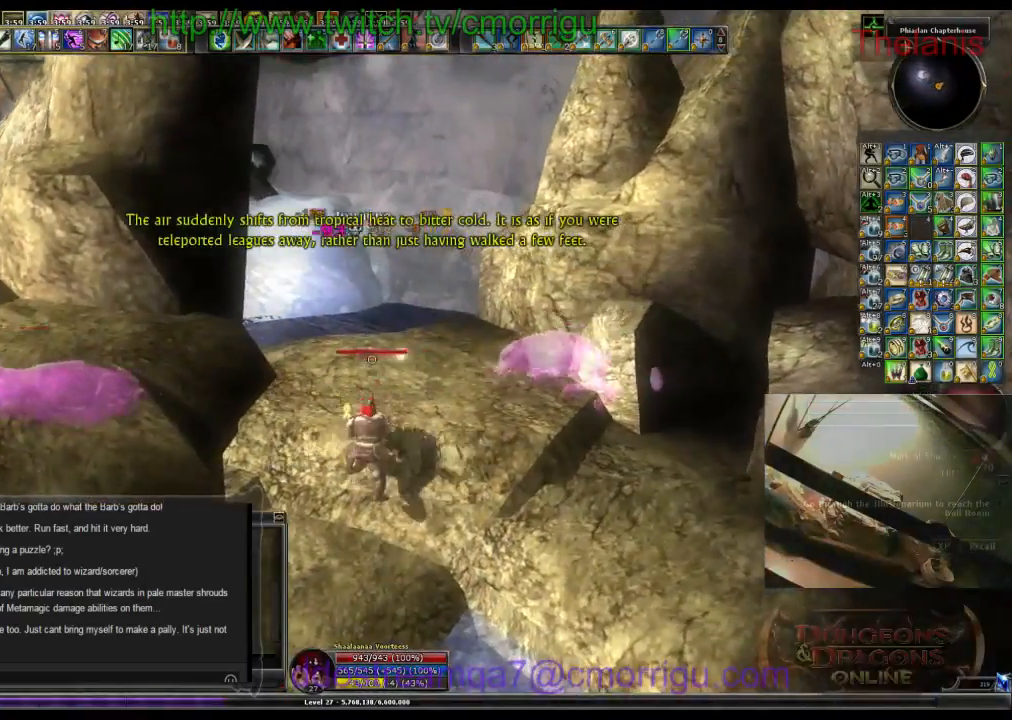
{"keys": ["d", "w"], "events": [[367, "d", "down"], [400, "w", "down"]]}
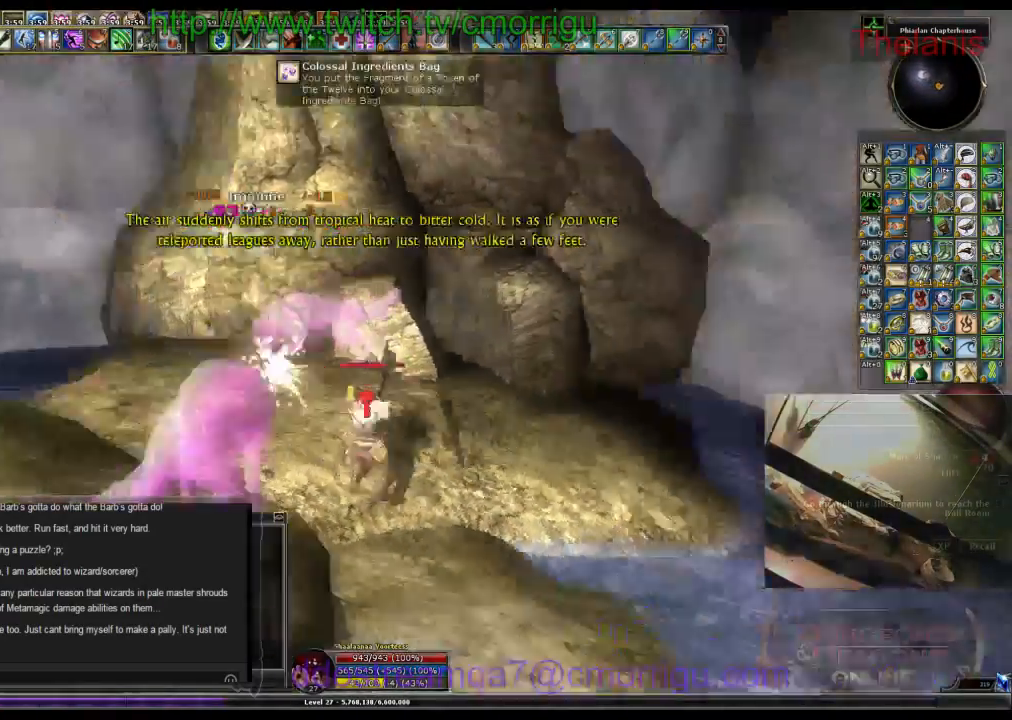
{"keys": ["w"], "events": [[133, "d", "up"]]}
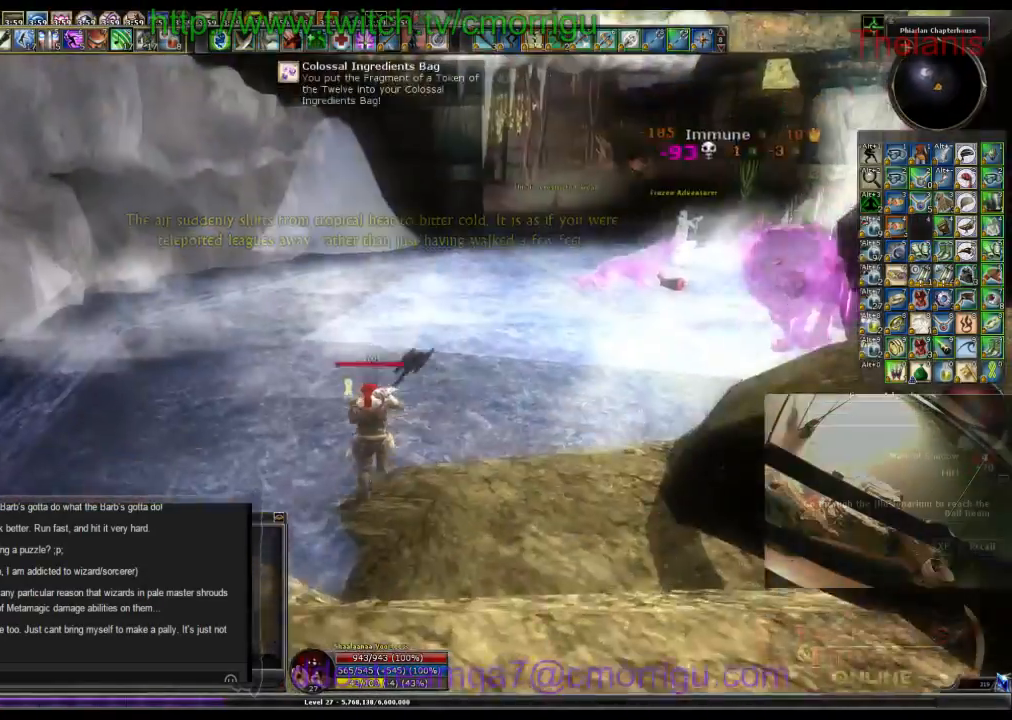
{"keys": ["w"], "events": []}
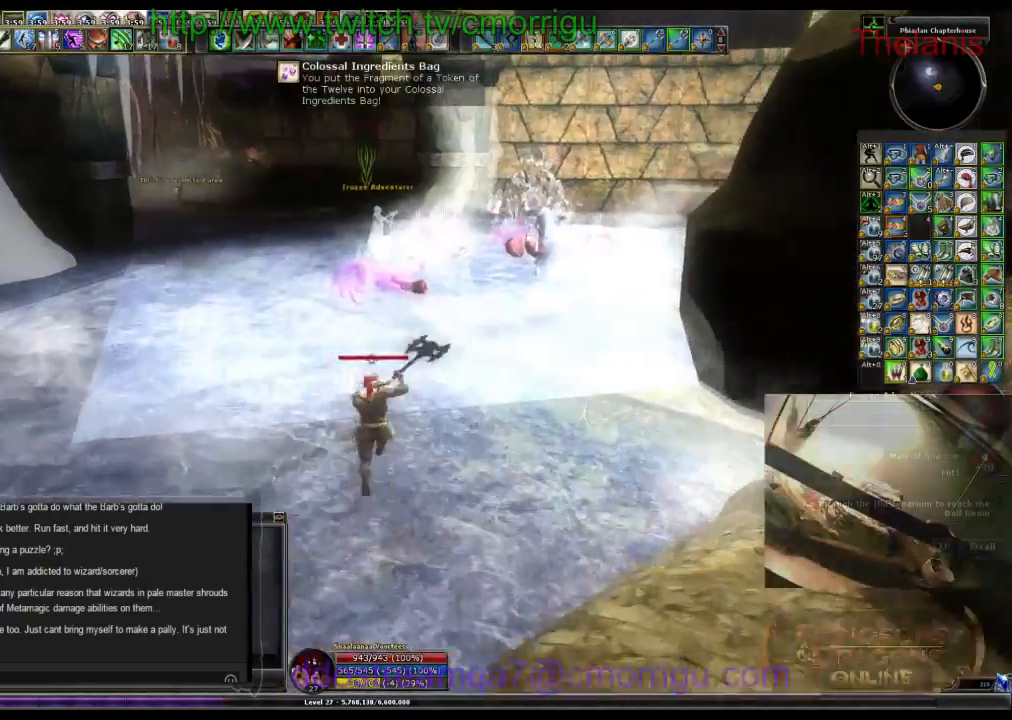
{"keys": ["w"], "events": []}
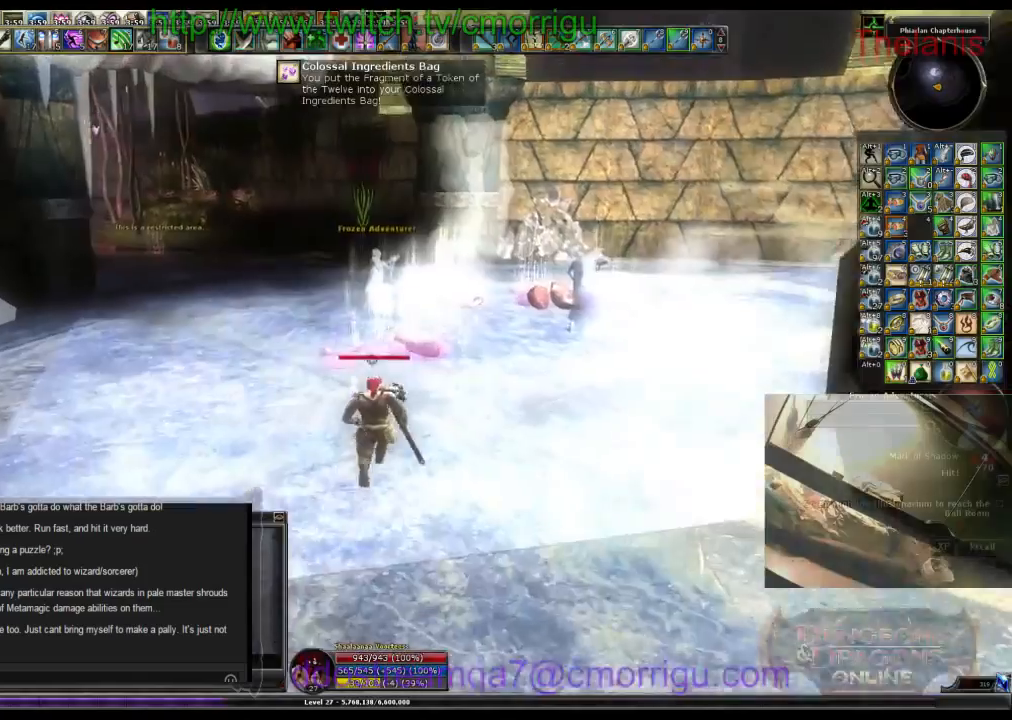
{"keys": ["w"], "events": []}
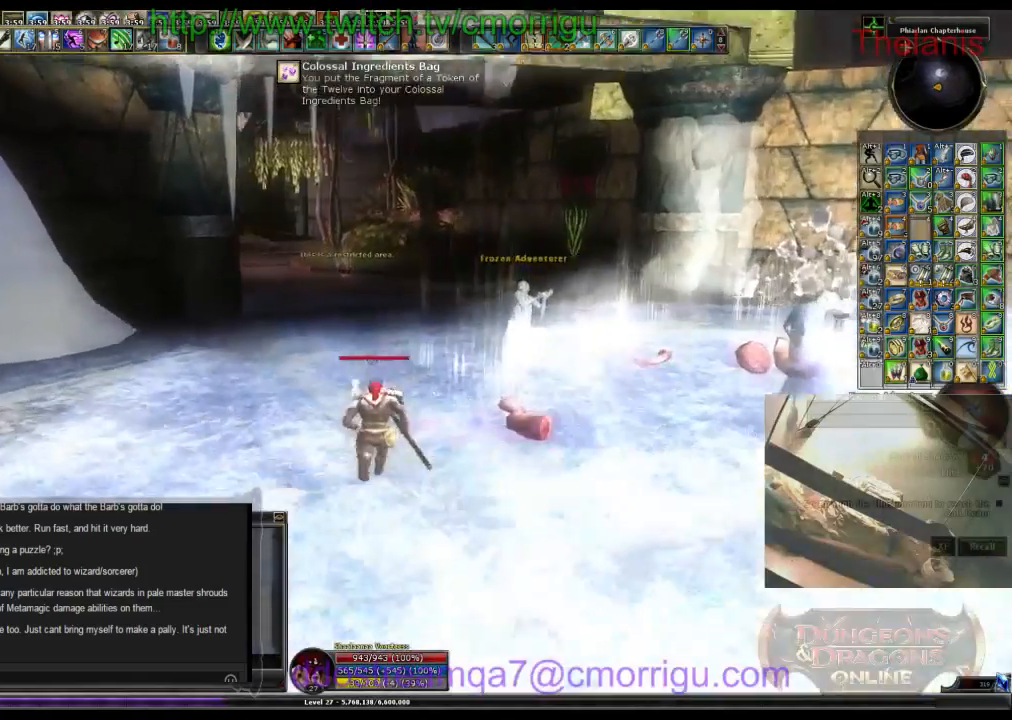
{"keys": ["w"], "events": []}
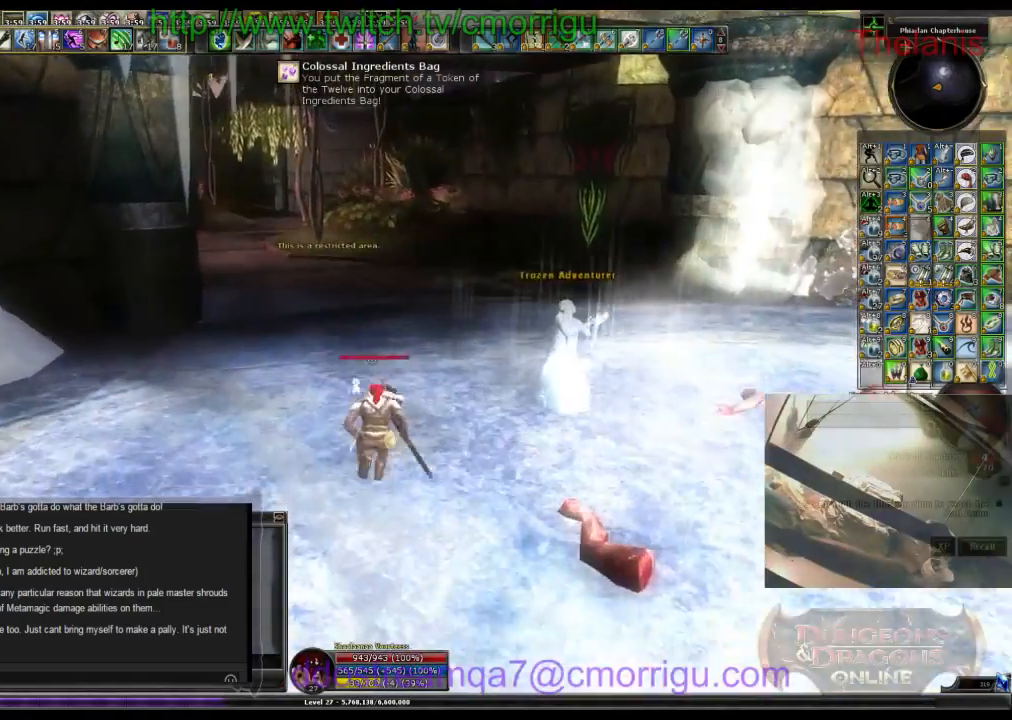
{"keys": ["w"], "events": []}
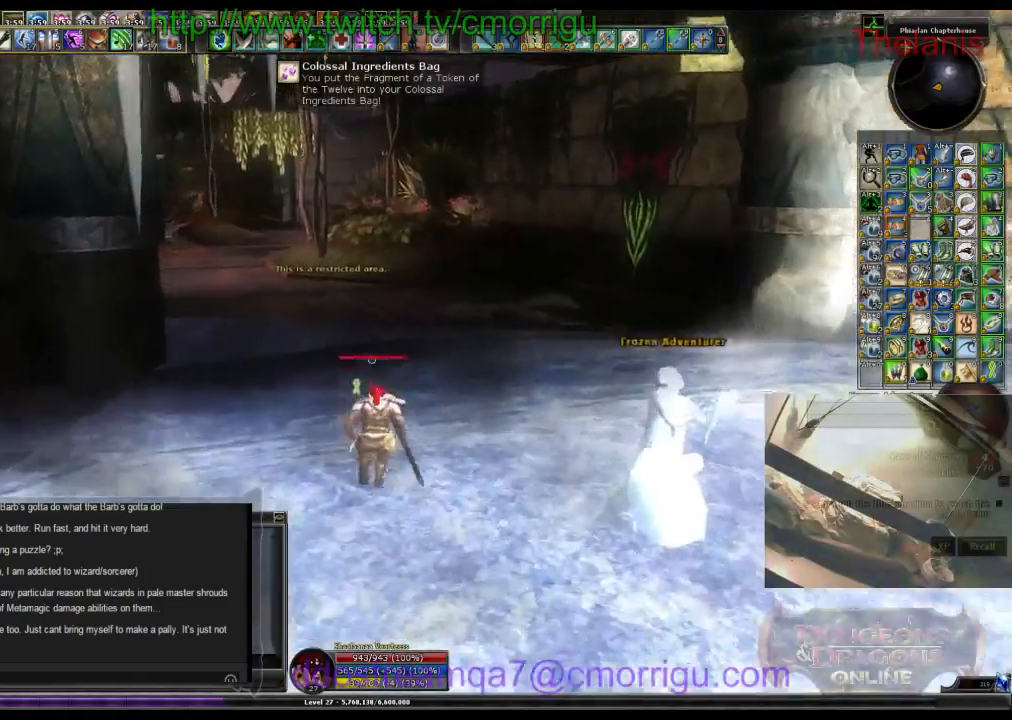
{"keys": ["w"], "events": []}
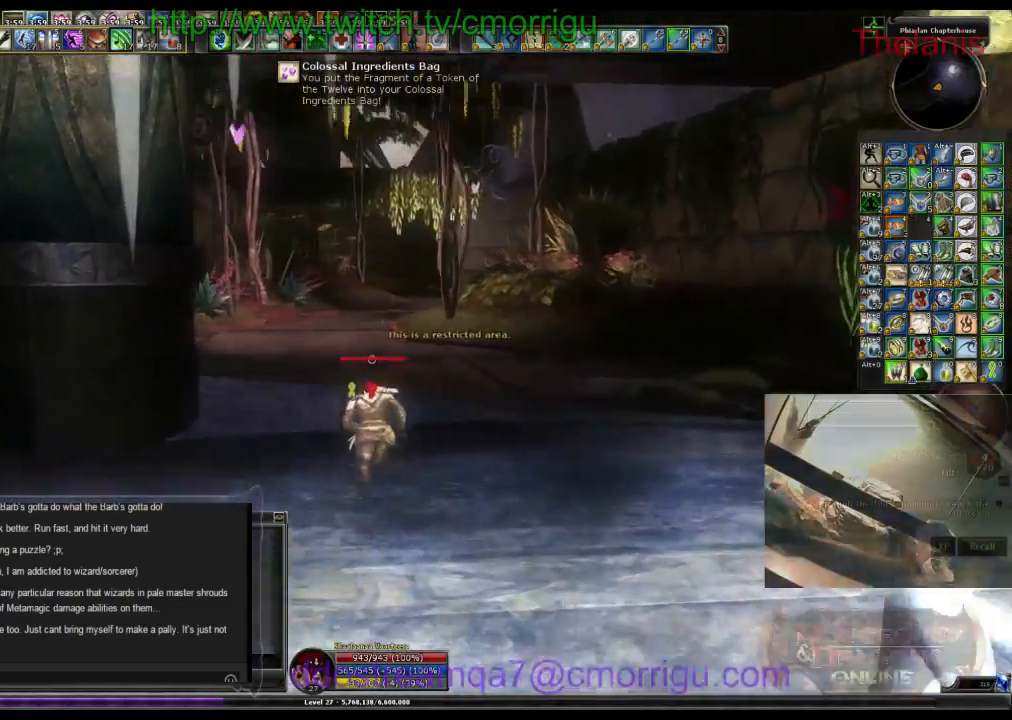
{"keys": ["w"], "events": []}
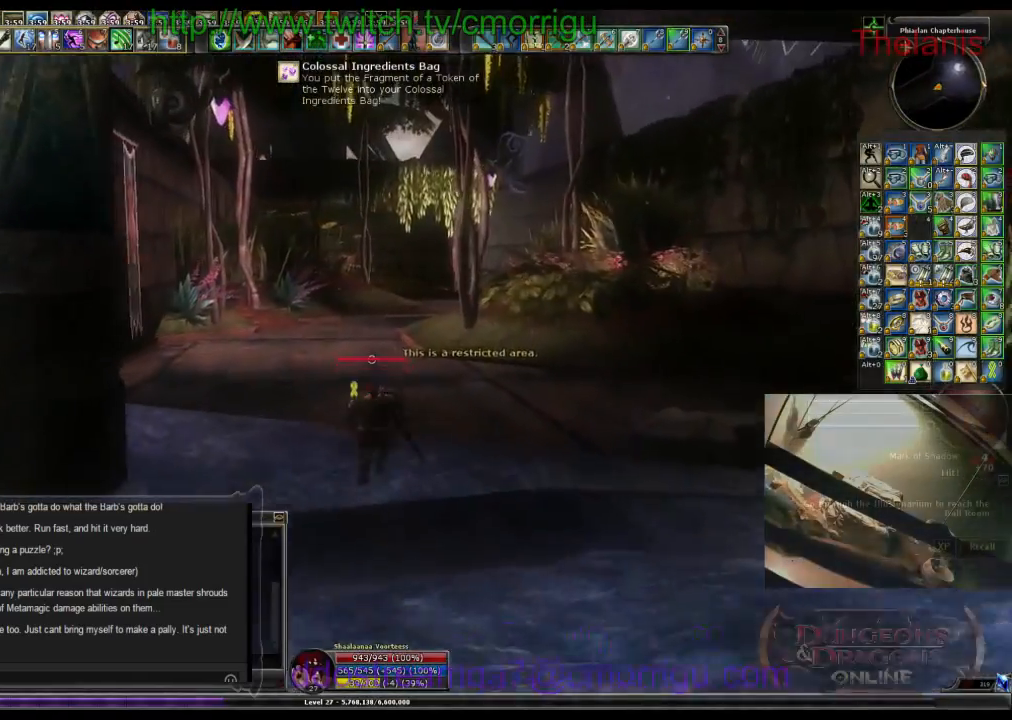
{"keys": ["w"], "events": []}
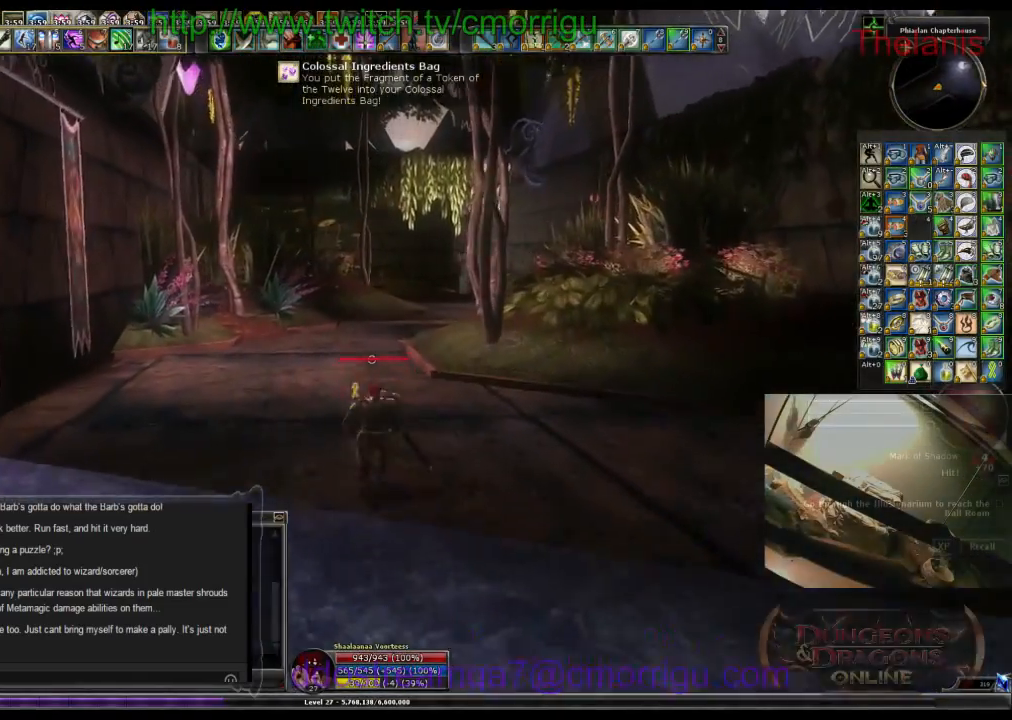
{"keys": ["w"], "events": []}
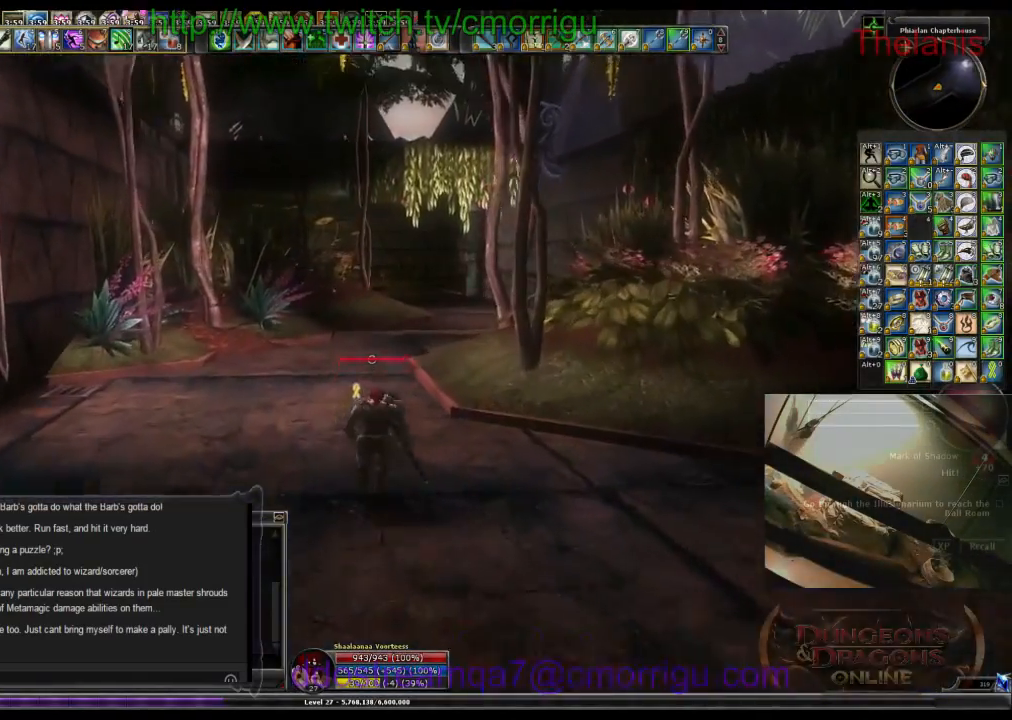
{"keys": ["w"], "events": []}
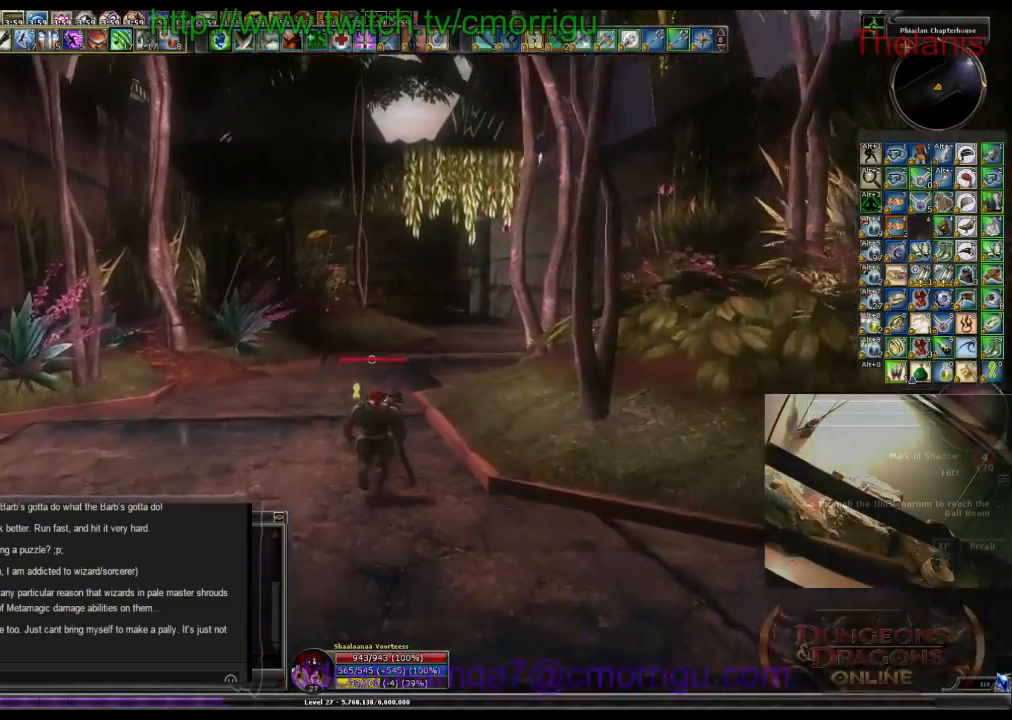
{"keys": ["w"], "events": []}
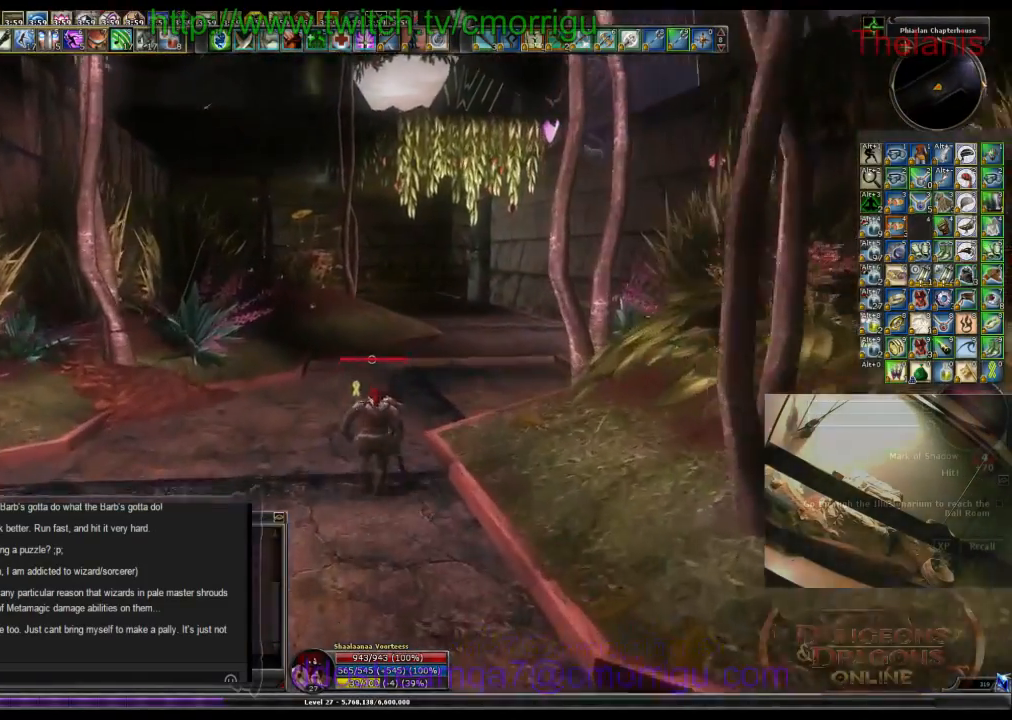
{"keys": ["w"], "events": []}
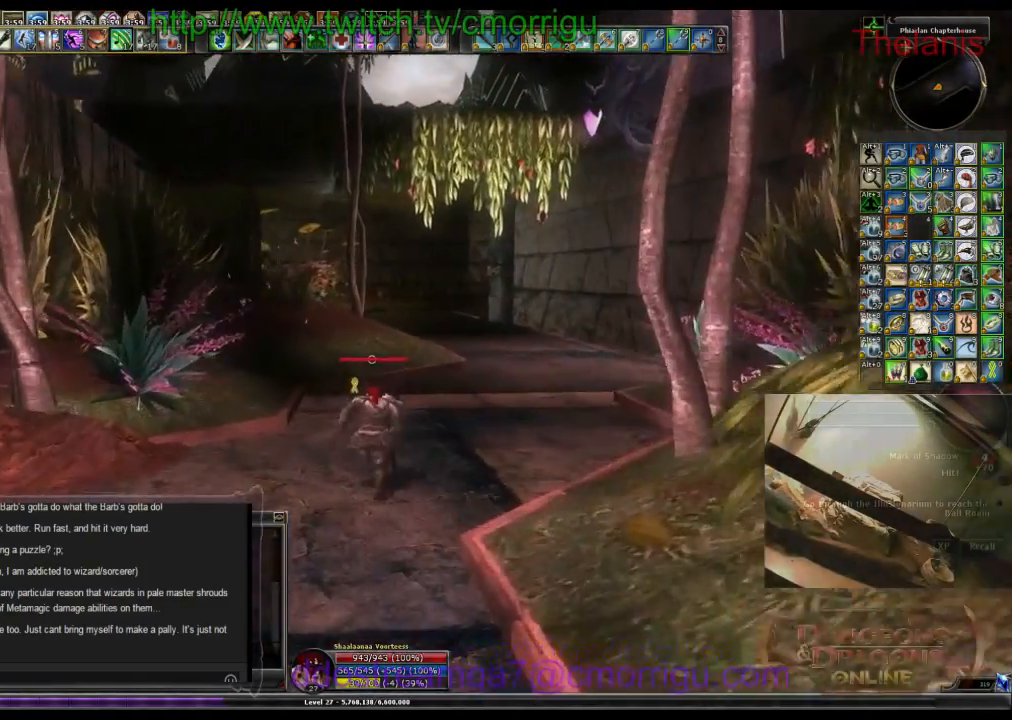
{"keys": ["w"], "events": []}
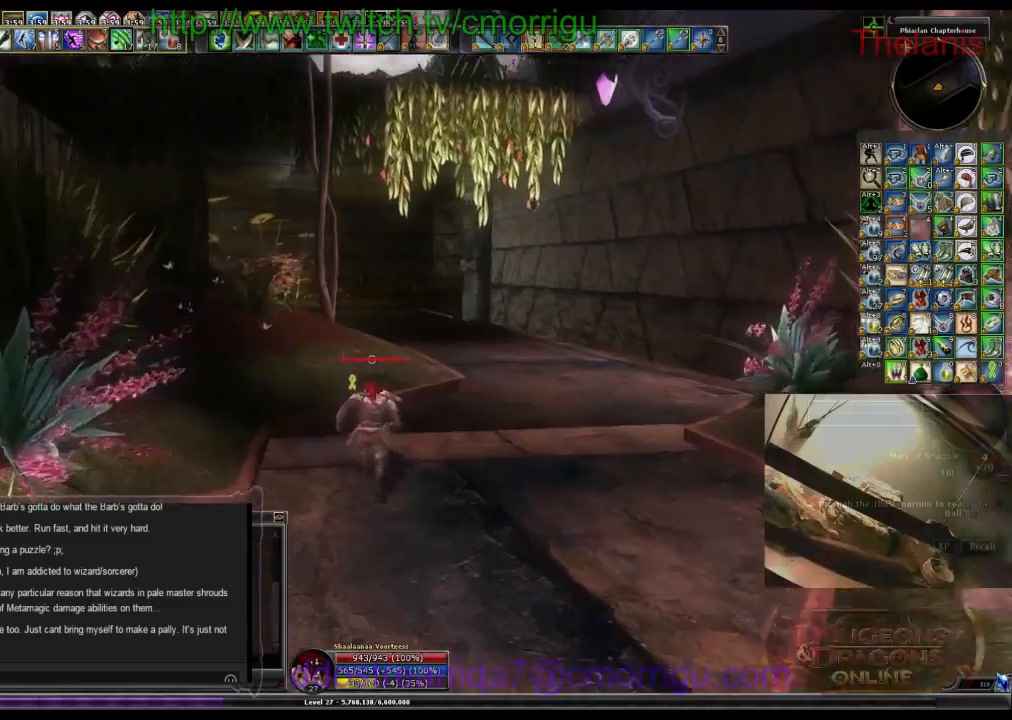
{"keys": ["w"], "events": []}
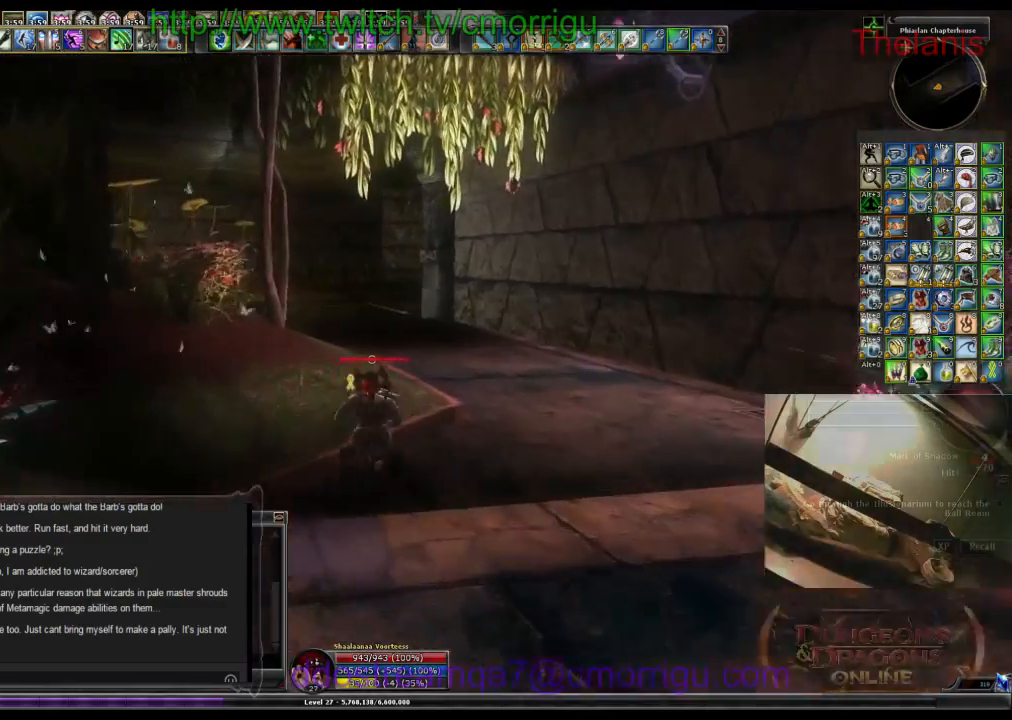
{"keys": ["w"], "events": []}
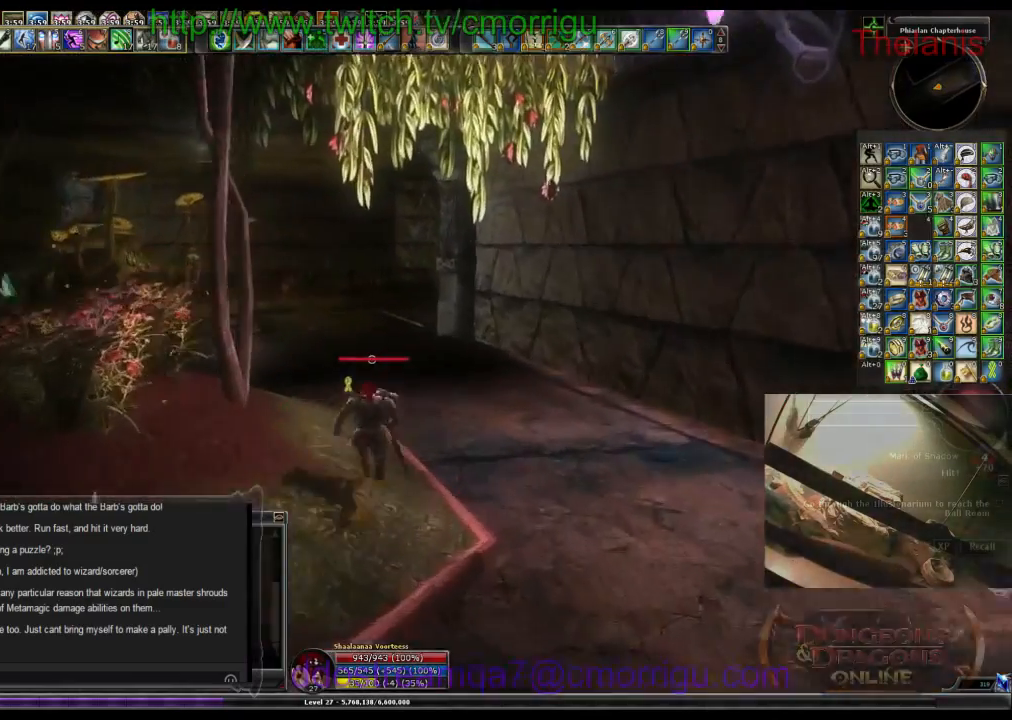
{"keys": ["w"], "events": []}
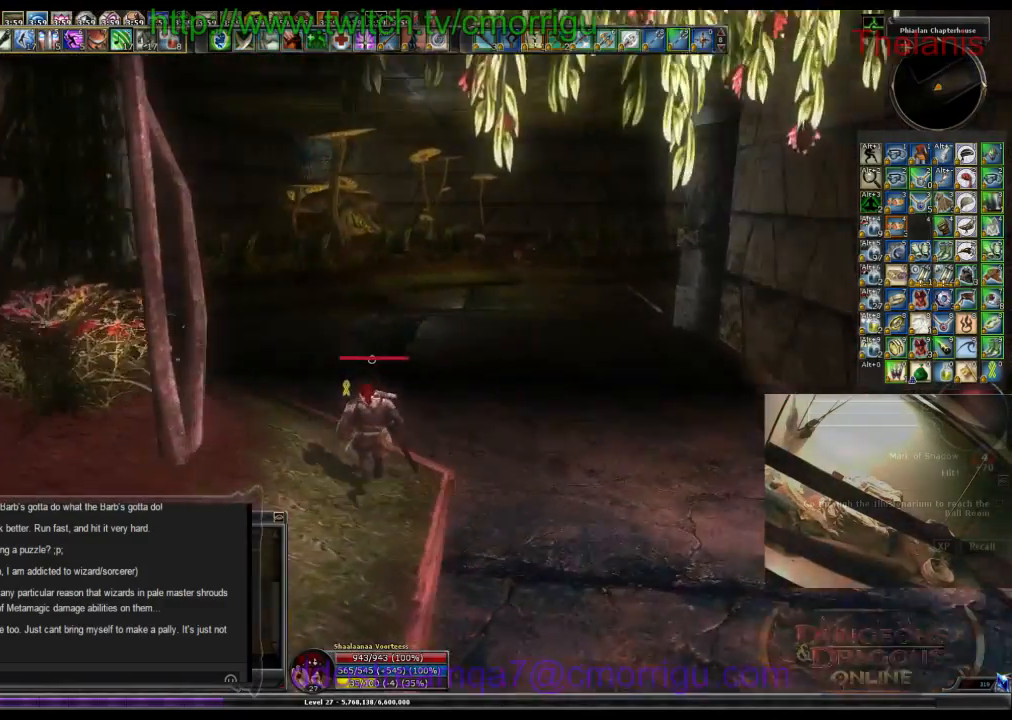
{"keys": [], "events": [[500, "w", "up"]]}
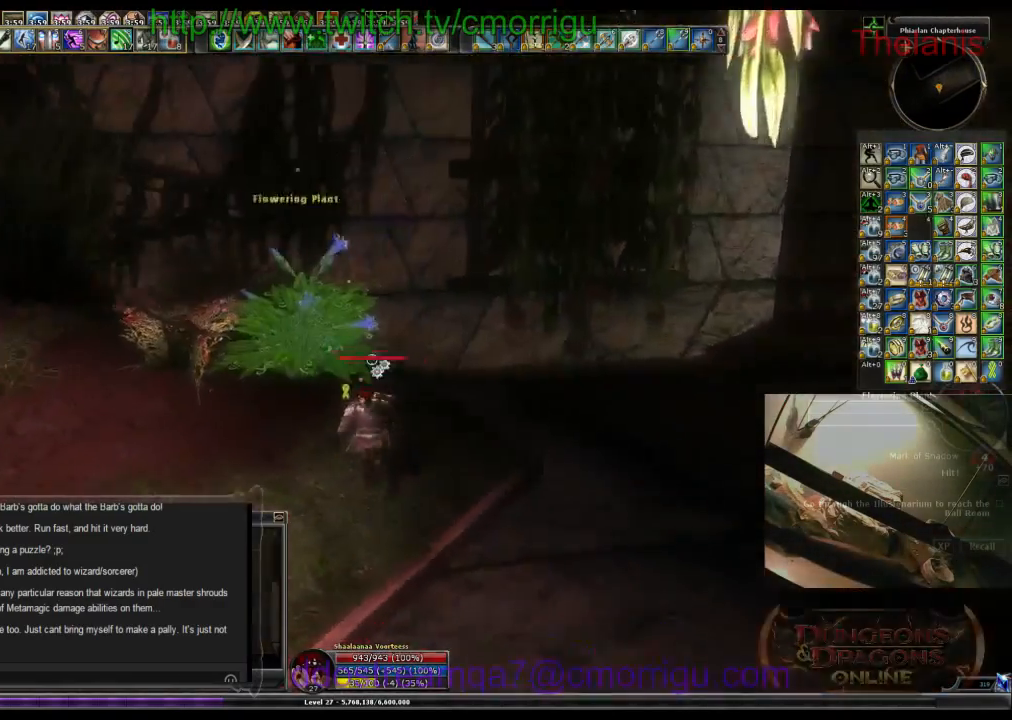
{"keys": ["w"], "events": [[200, "e", "down"], [367, "e", "up"], [500, "w", "down"]]}
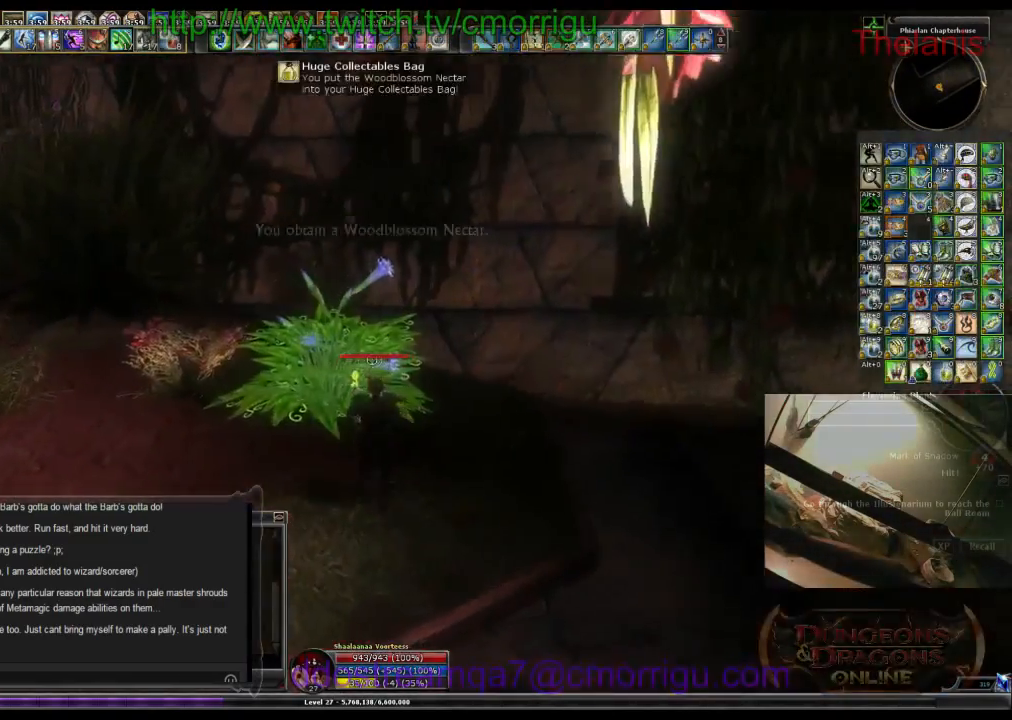
{"keys": ["w"], "events": []}
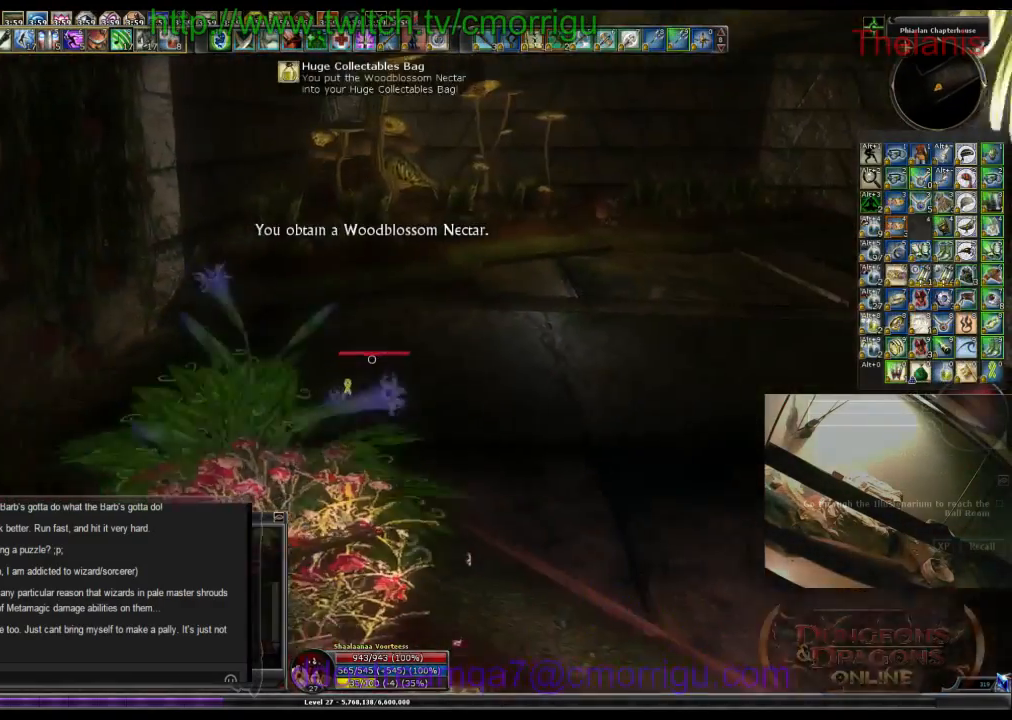
{"keys": ["w"], "events": []}
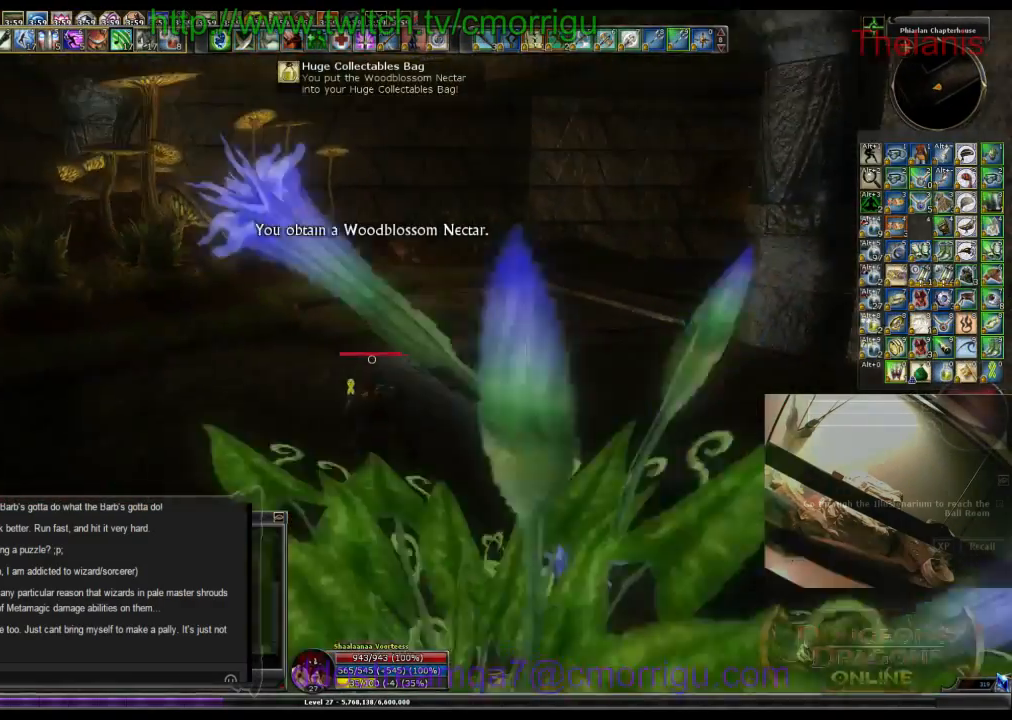
{"keys": ["w"], "events": []}
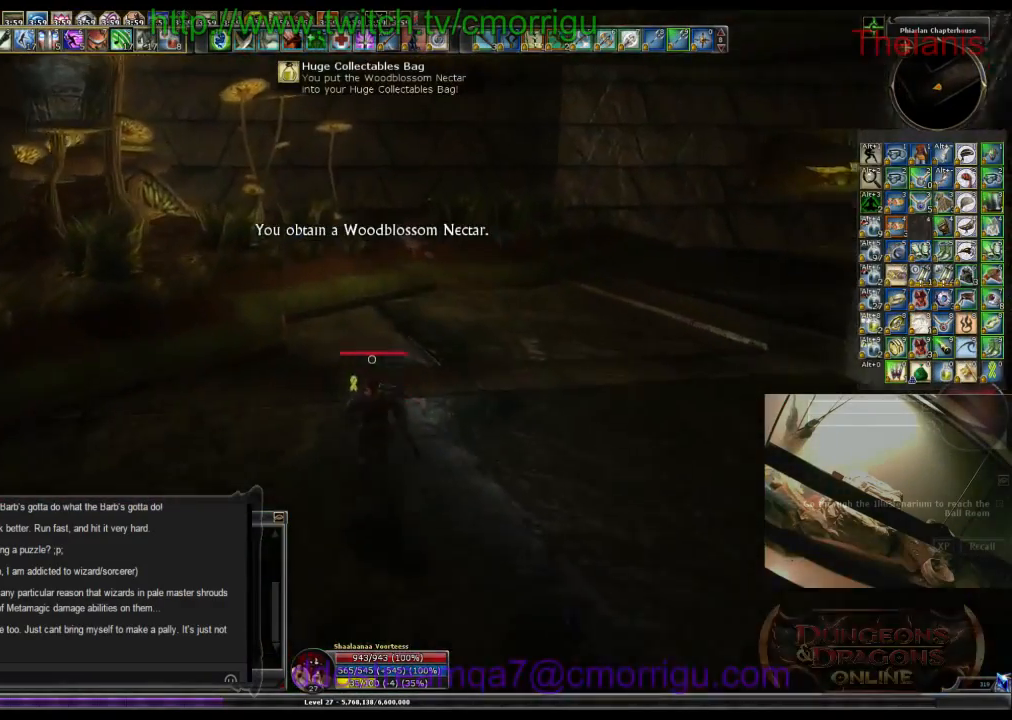
{"keys": ["w"], "events": []}
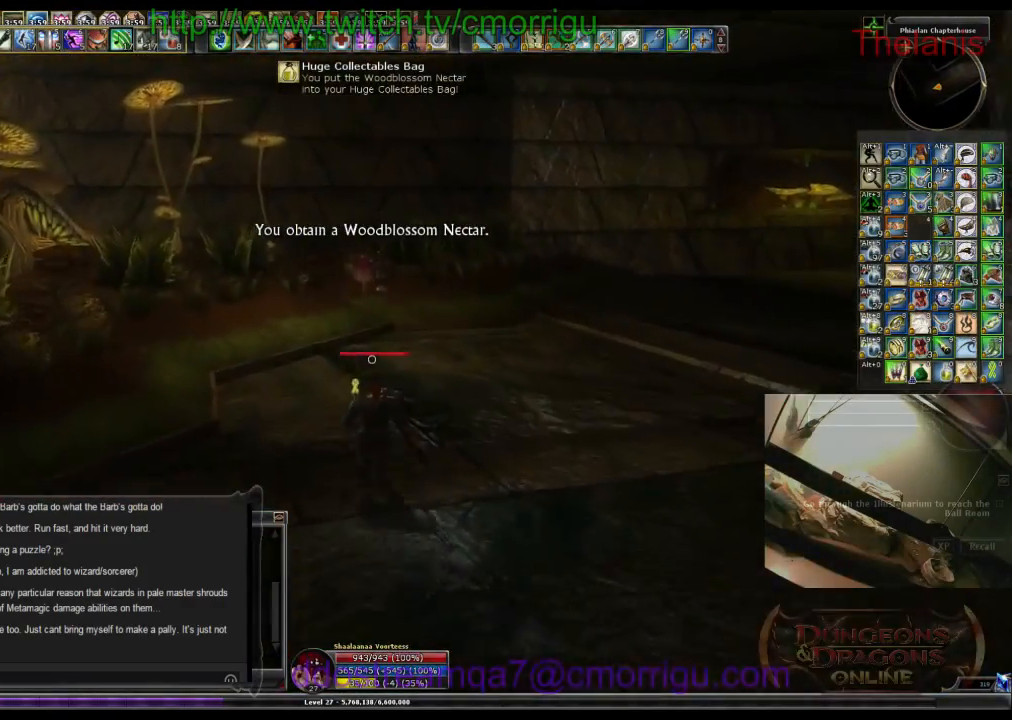
{"keys": ["w"], "events": []}
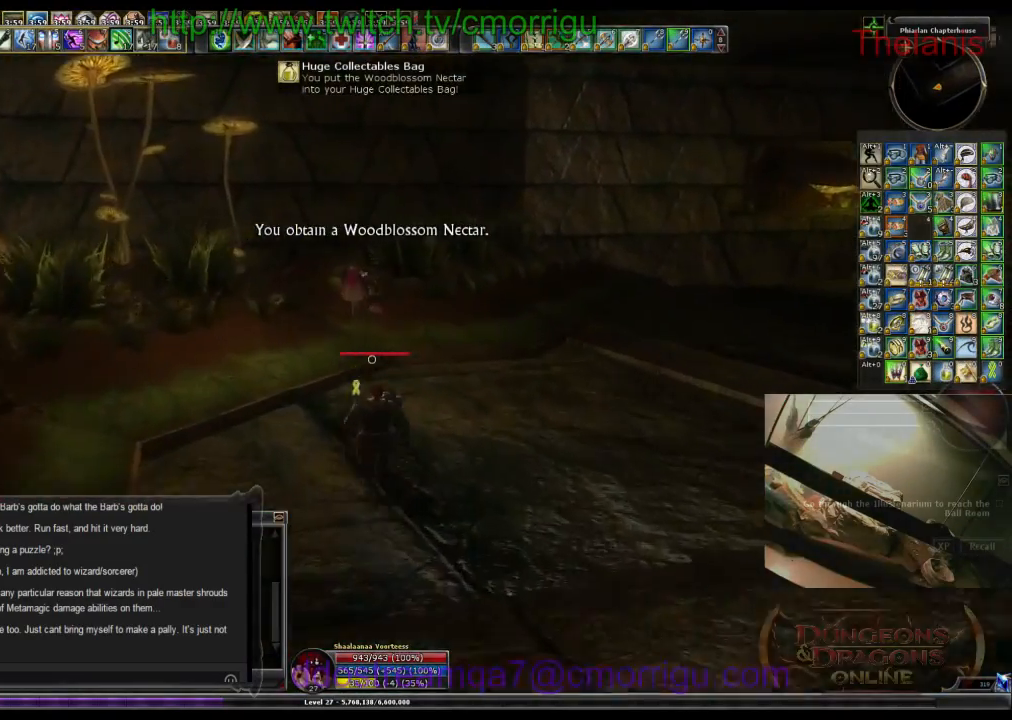
{"keys": ["w"], "events": []}